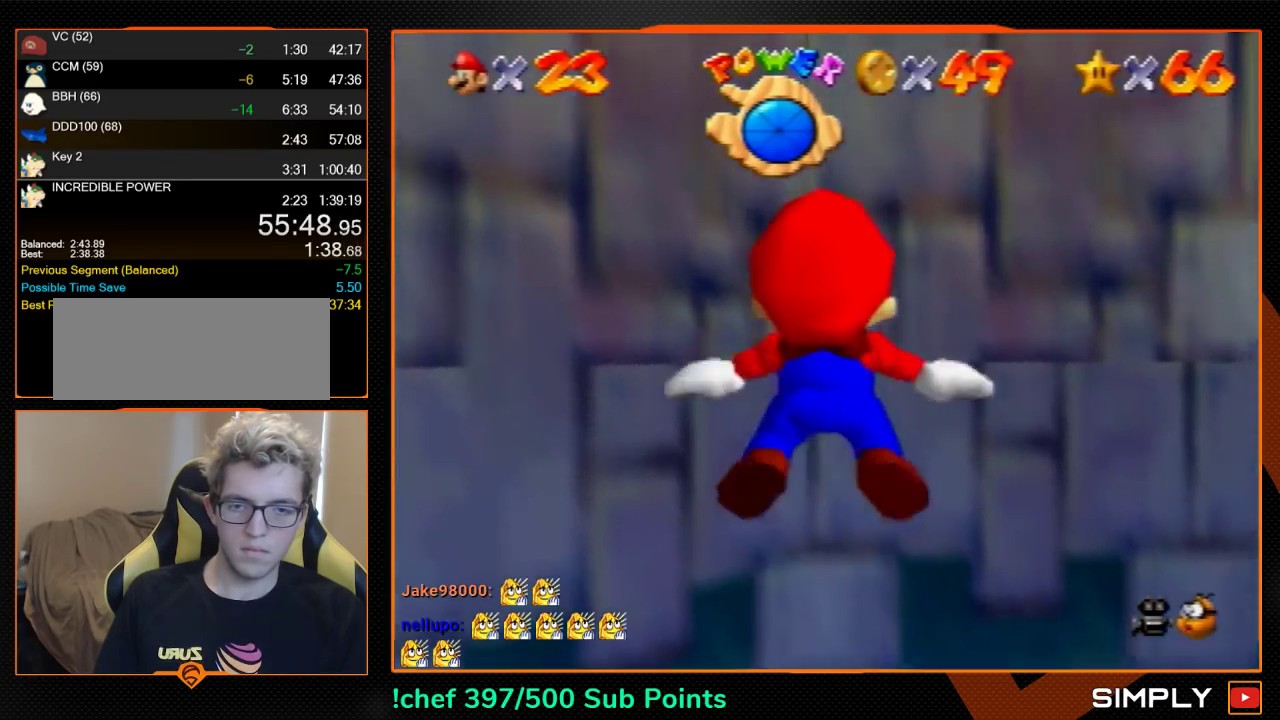
Gameplay with a controller (Nintendo layout); each line is a JSON object with the inputs held at the frame after it. "events" lists button and stick changes between this image and that frame as [ms after this image, input, new state], when the widget could be followed in between. Not read: L3 R3.
{"buttons": [], "left_stick": "down-left", "events": [[167, "left_stick", "down"], [200, "A", "down"], [333, "left_stick", "down-left"], [500, "A", "up"]]}
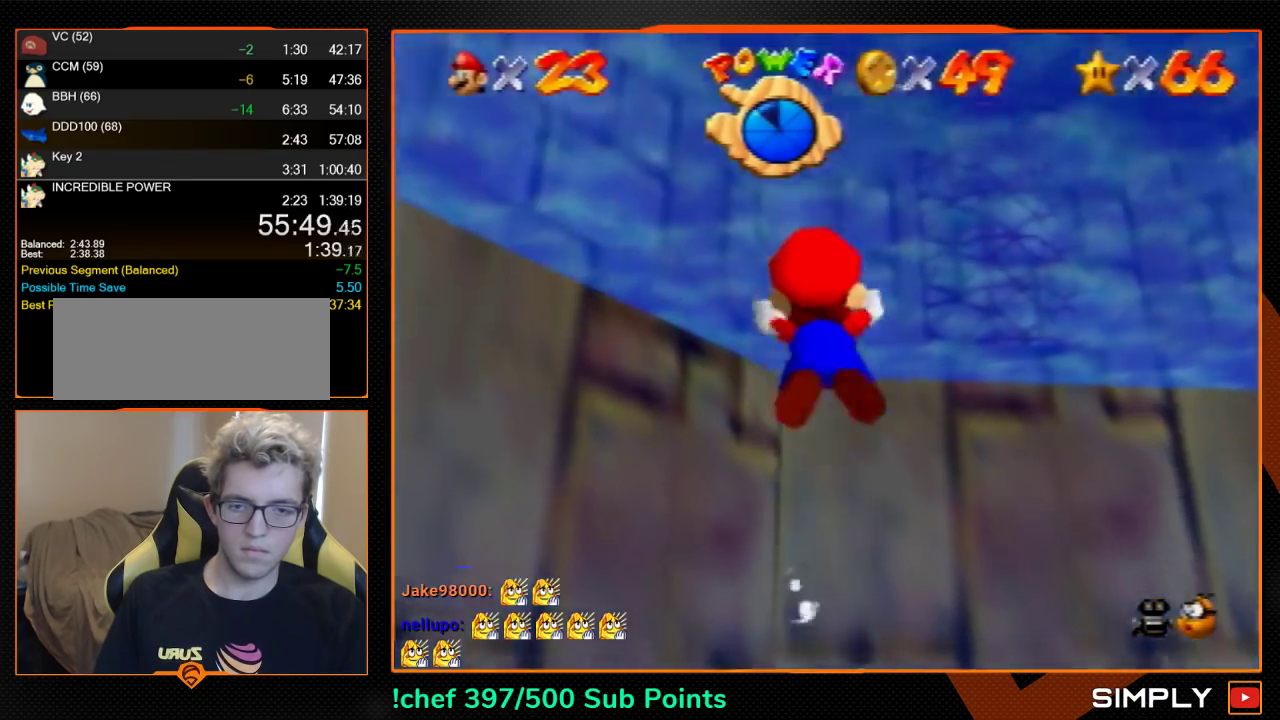
{"buttons": ["A"], "left_stick": "down-left", "events": [[33, "left_stick", "center"], [333, "left_stick", "down-left"], [367, "A", "down"]]}
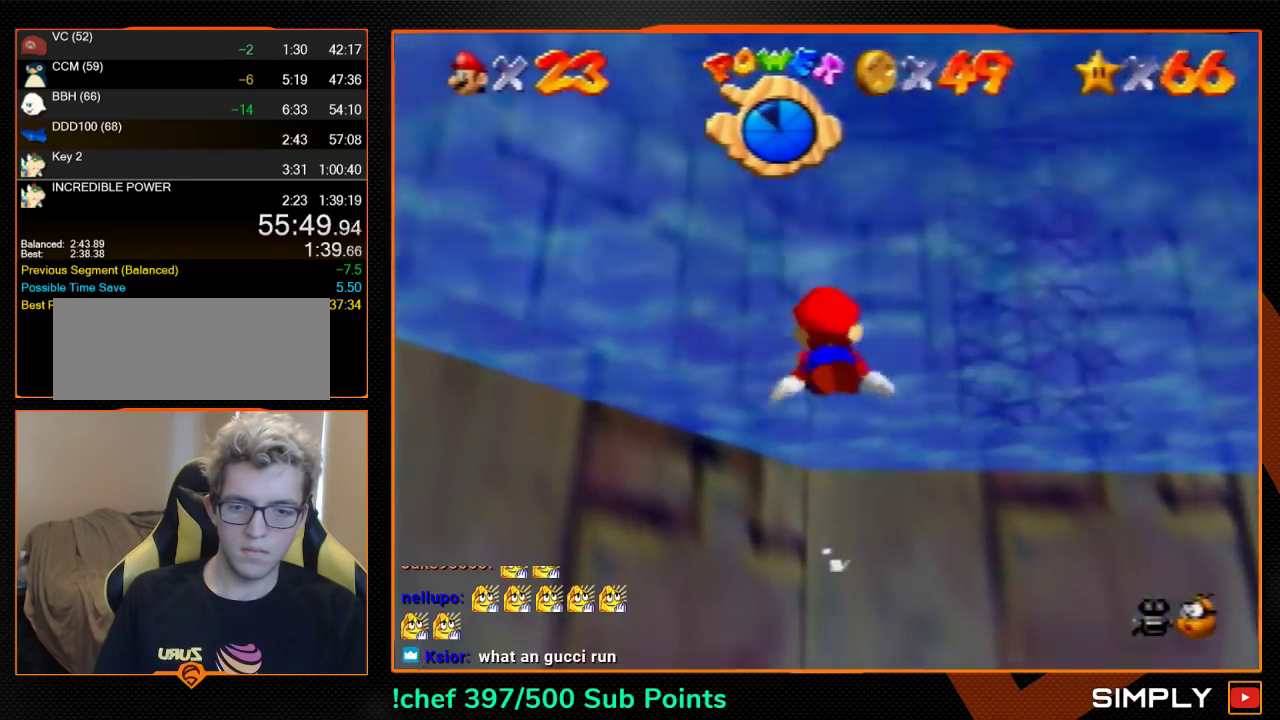
{"buttons": [], "left_stick": "center", "events": [[133, "A", "up"], [300, "left_stick", "left"], [433, "left_stick", "center"]]}
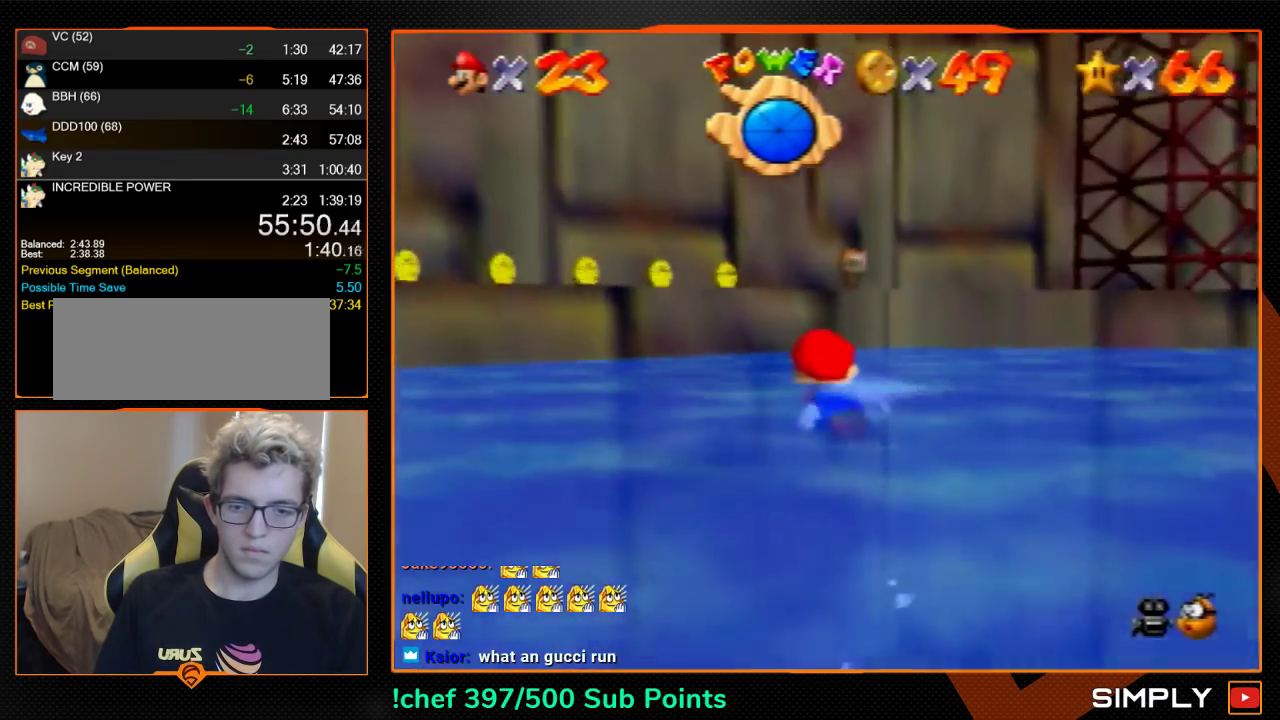
{"buttons": ["A"], "left_stick": "down", "events": [[67, "A", "down"], [233, "A", "up"], [367, "left_stick", "down"], [400, "A", "down"]]}
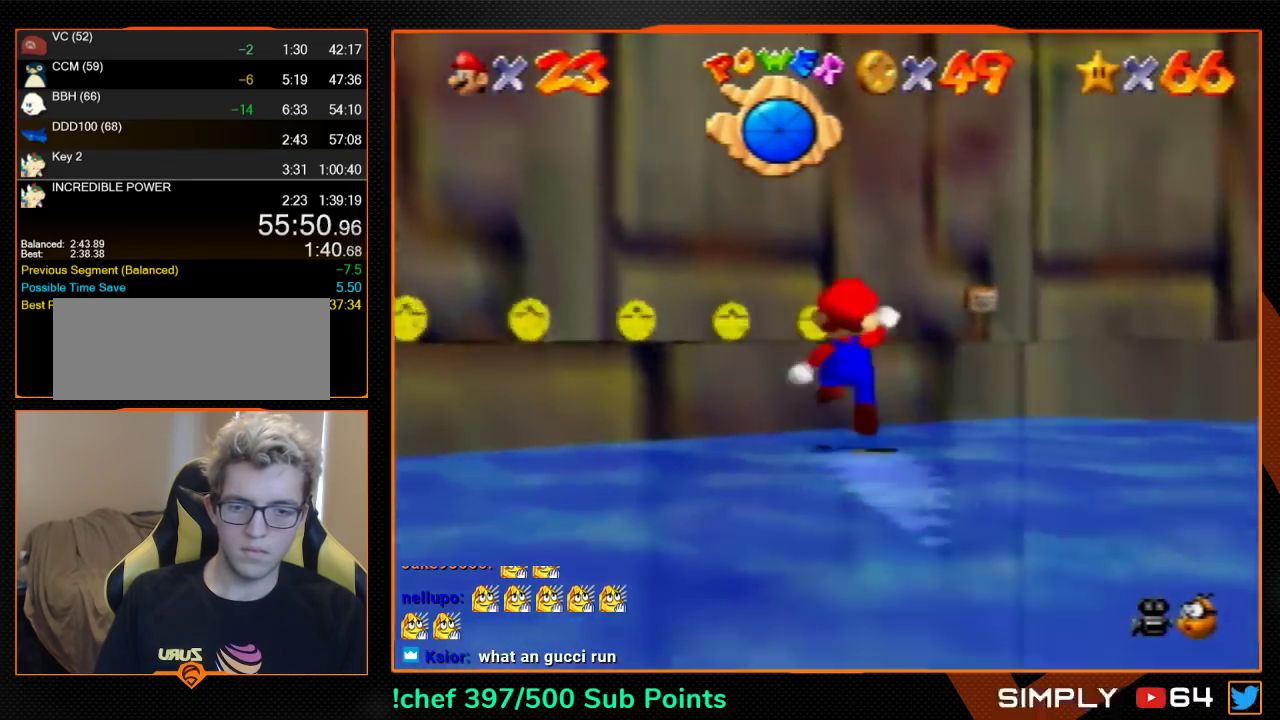
{"buttons": [], "left_stick": "up-right", "events": [[33, "A", "up"], [67, "left_stick", "center"], [133, "C_DOWN", "down"], [133, "C_RIGHT", "down"], [133, "left_stick", "up-right"], [333, "C_DOWN", "up"], [367, "C_RIGHT", "up"]]}
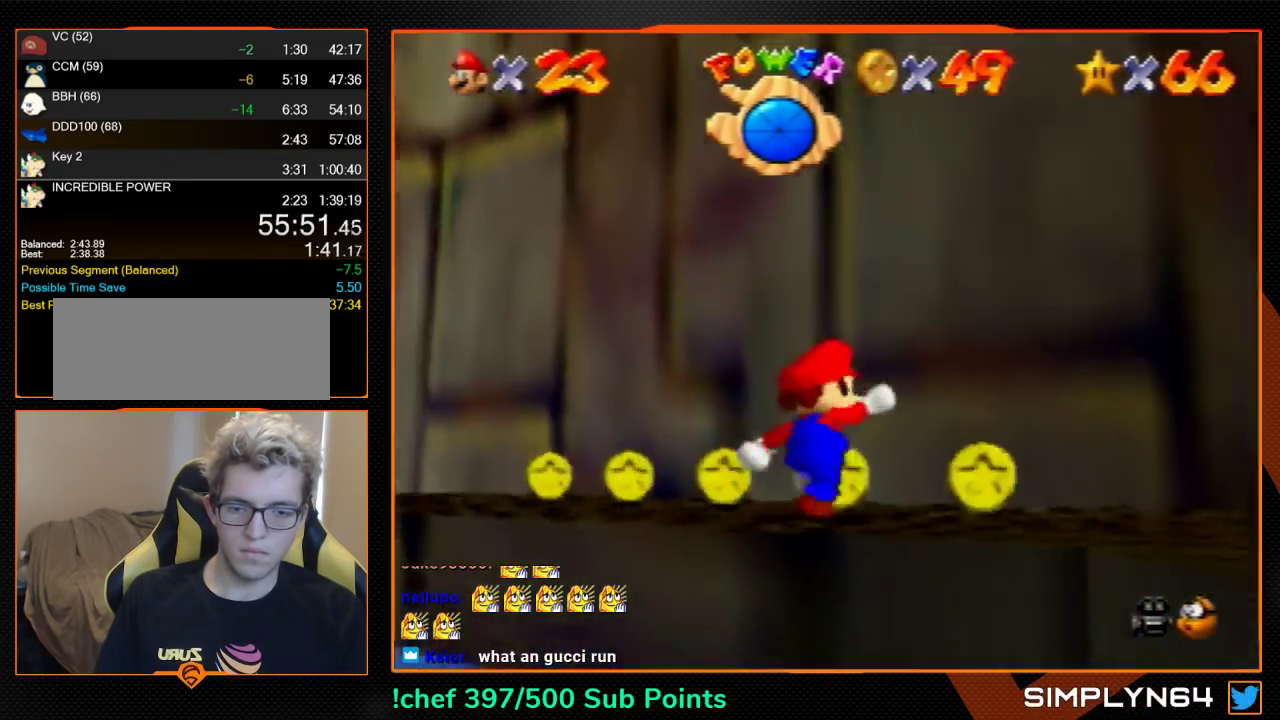
{"buttons": [], "left_stick": "left", "events": [[167, "left_stick", "up-left"], [400, "left_stick", "left"]]}
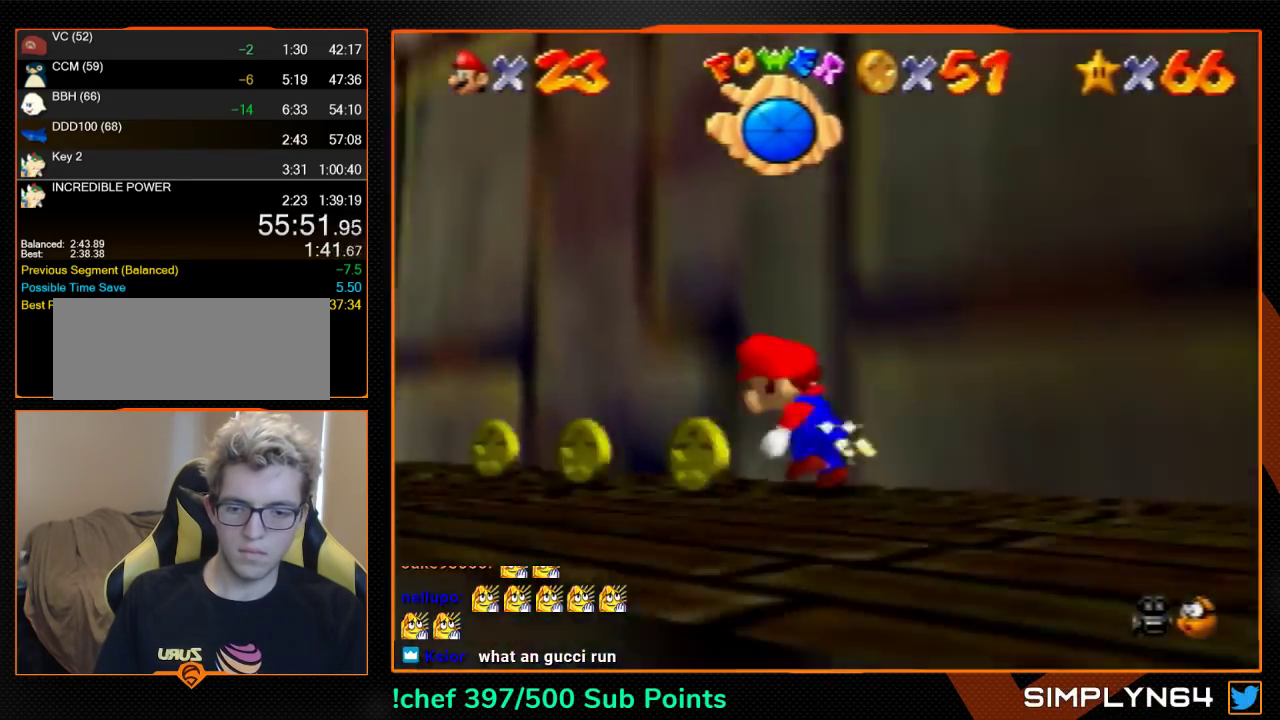
{"buttons": [], "left_stick": "up-left", "events": [[233, "B", "down"], [300, "B", "up"], [300, "left_stick", "up-left"]]}
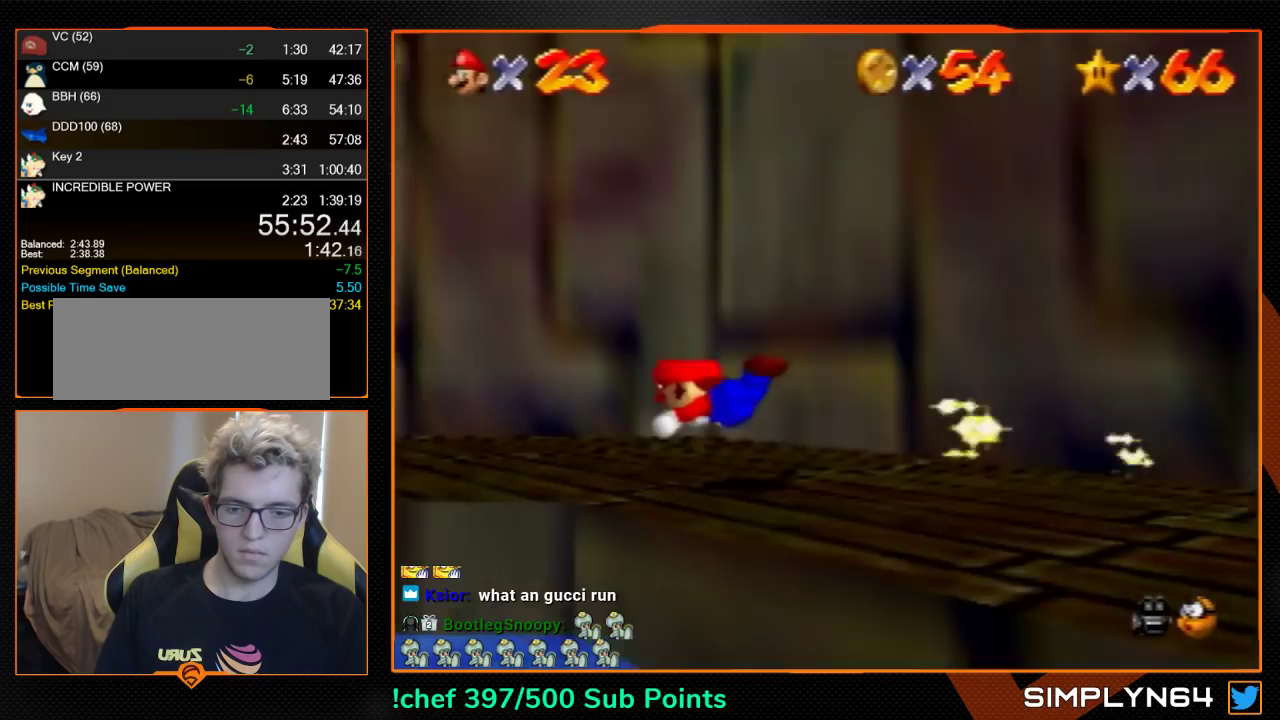
{"buttons": [], "left_stick": "up", "events": [[67, "A", "down"], [67, "B", "down"], [167, "A", "up"], [167, "B", "up"], [233, "C_DOWN", "down"], [233, "C_RIGHT", "down"], [400, "C_DOWN", "up"], [400, "C_RIGHT", "up"], [400, "left_stick", "up"]]}
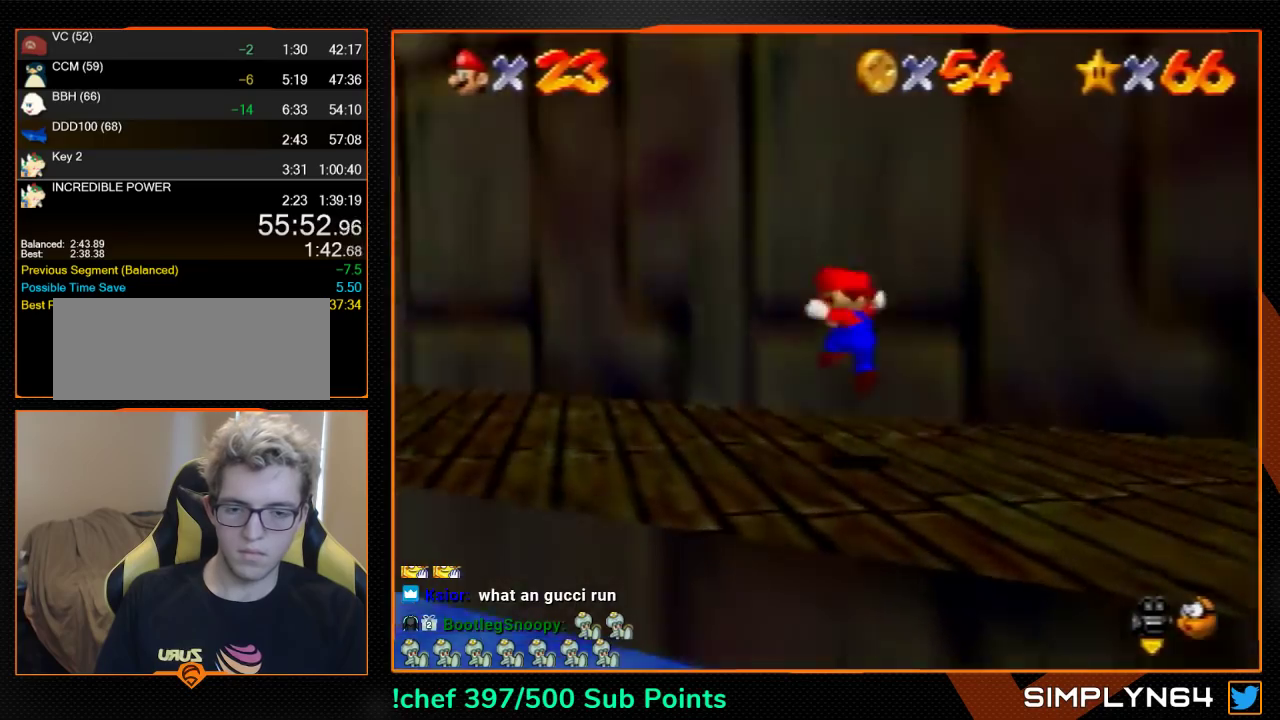
{"buttons": ["A"], "left_stick": "up", "events": [[500, "A", "down"]]}
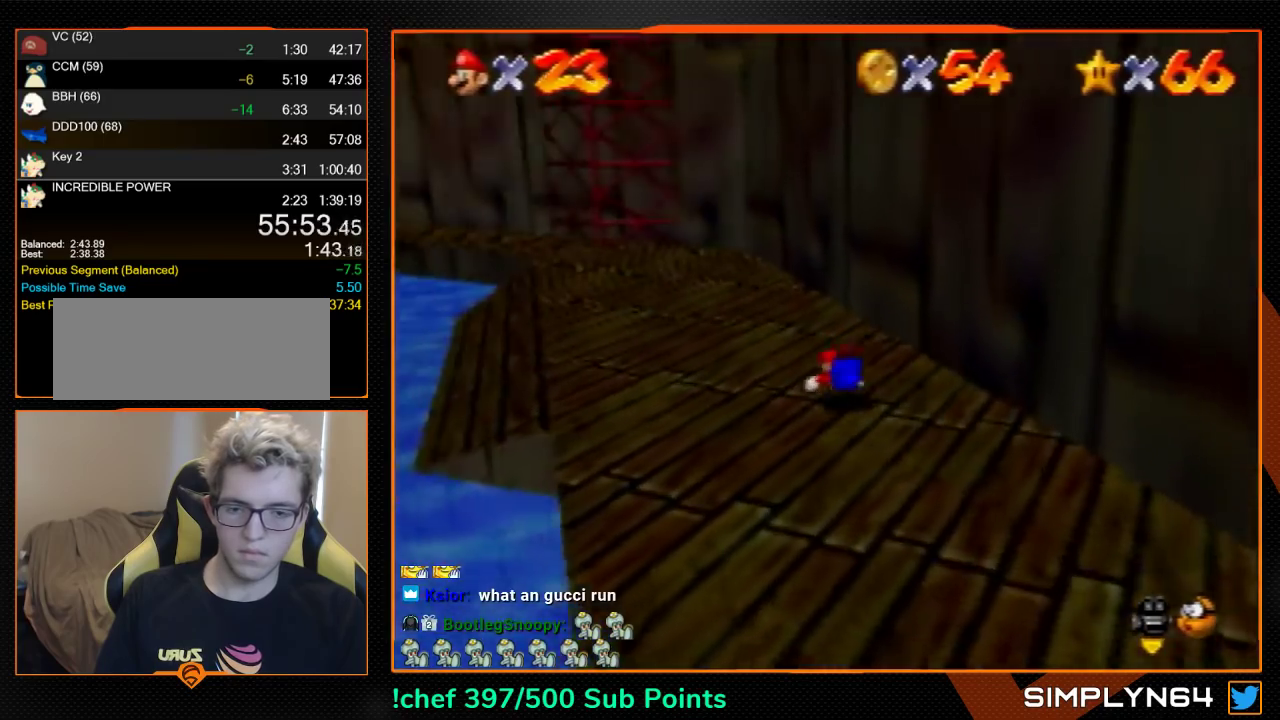
{"buttons": [], "left_stick": "up", "events": [[33, "B", "down"], [33, "left_stick", "up-right"], [100, "A", "up"], [100, "B", "up"], [300, "left_stick", "up"]]}
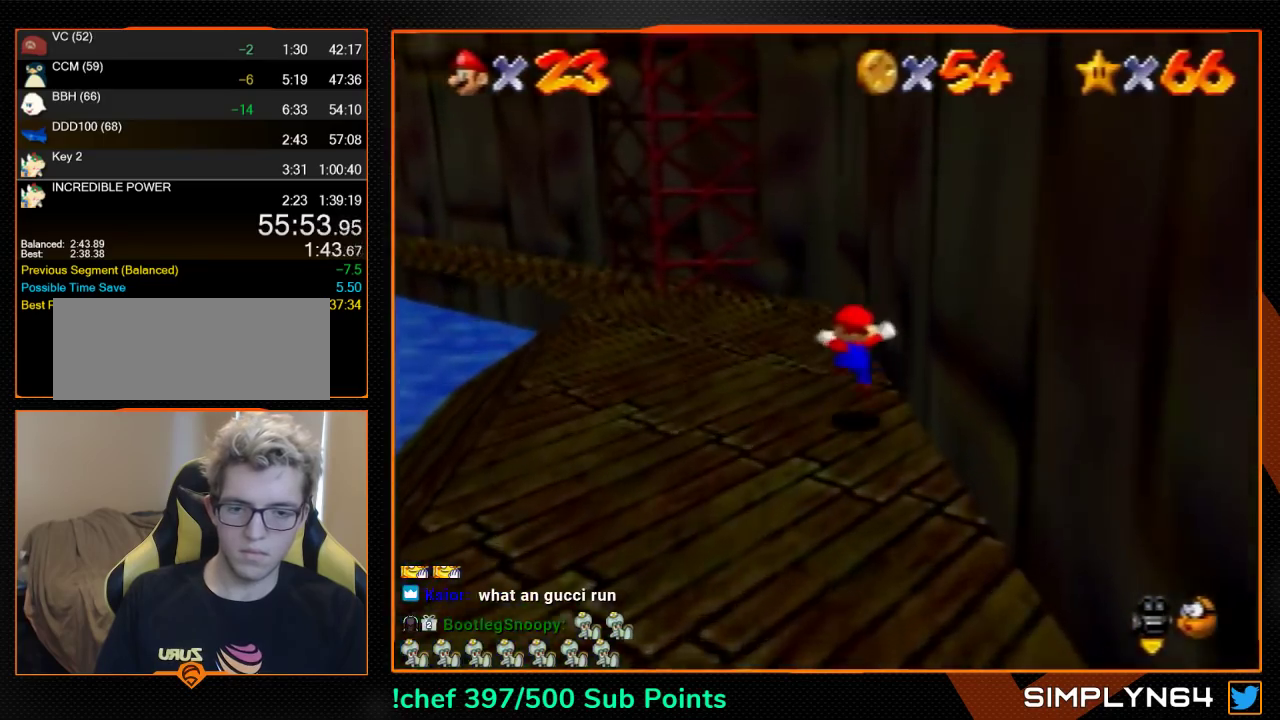
{"buttons": [], "left_stick": "right", "events": [[33, "left_stick", "up-left"], [100, "left_stick", "left"], [267, "left_stick", "right"], [300, "A", "down"], [367, "A", "up"]]}
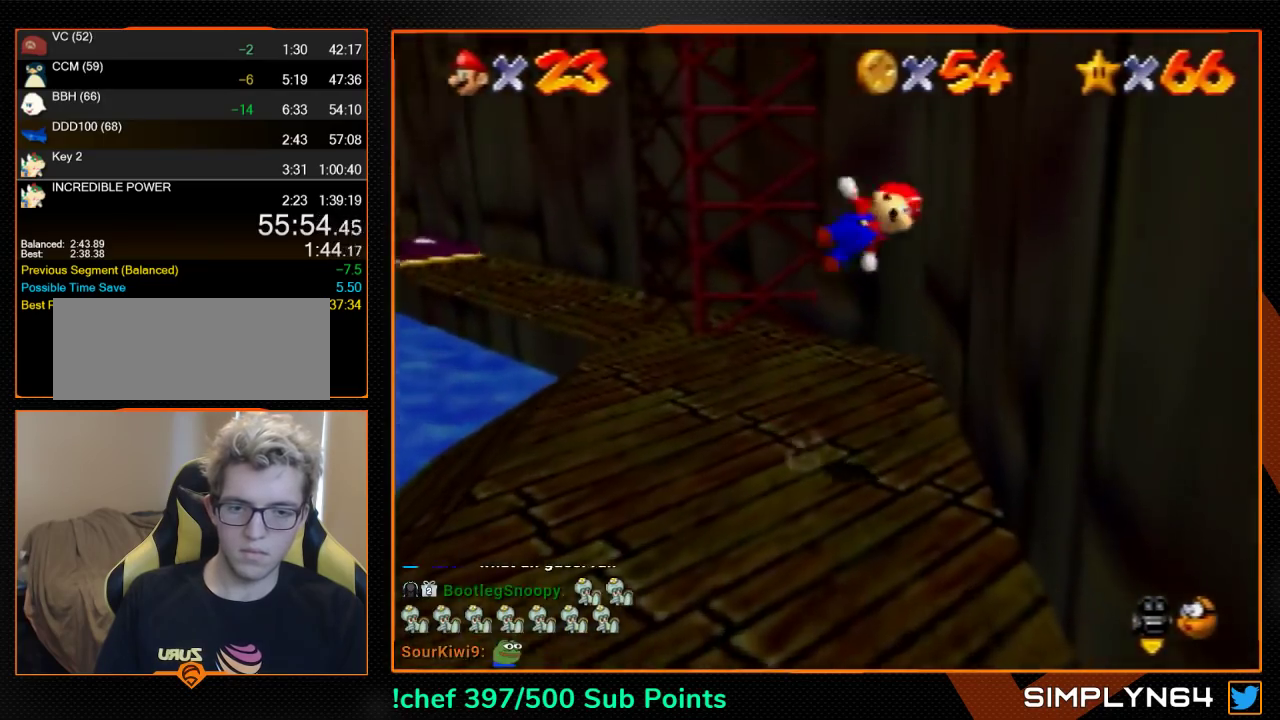
{"buttons": ["B"], "left_stick": "left", "events": [[300, "A", "down"], [300, "left_stick", "left"], [433, "B", "down"], [500, "A", "up"]]}